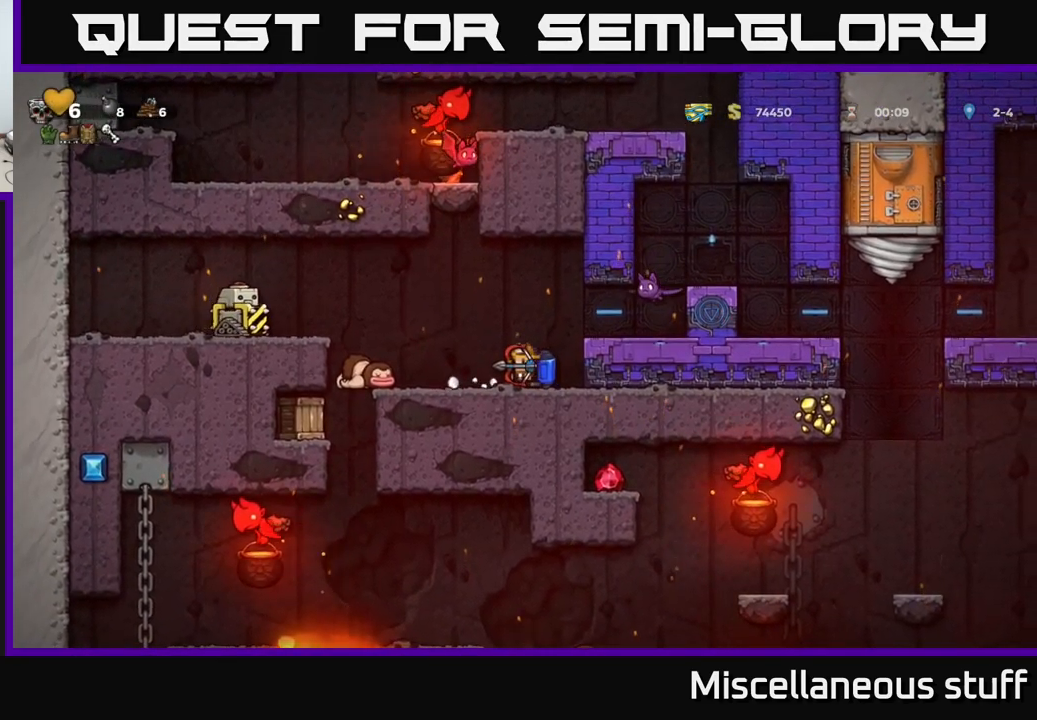
Gameplay with a controller (Xbox layout); each line is a JSON object with the inputs held at the frame after it. "events" lists button and stick changes between this image and that frame as [ms after this image, input, new state], when the widget could be followed in between. Not read: left_stick right_stick.
{"buttons": [], "events": [[17, "X", "down"], [100, "DPAD_DOWN", "up"], [100, "X", "up"], [217, "A", "down"], [267, "DPAD_RIGHT", "down"], [267, "X", "down"], [333, "A", "up"], [350, "DPAD_RIGHT", "up"], [367, "X", "up"]]}
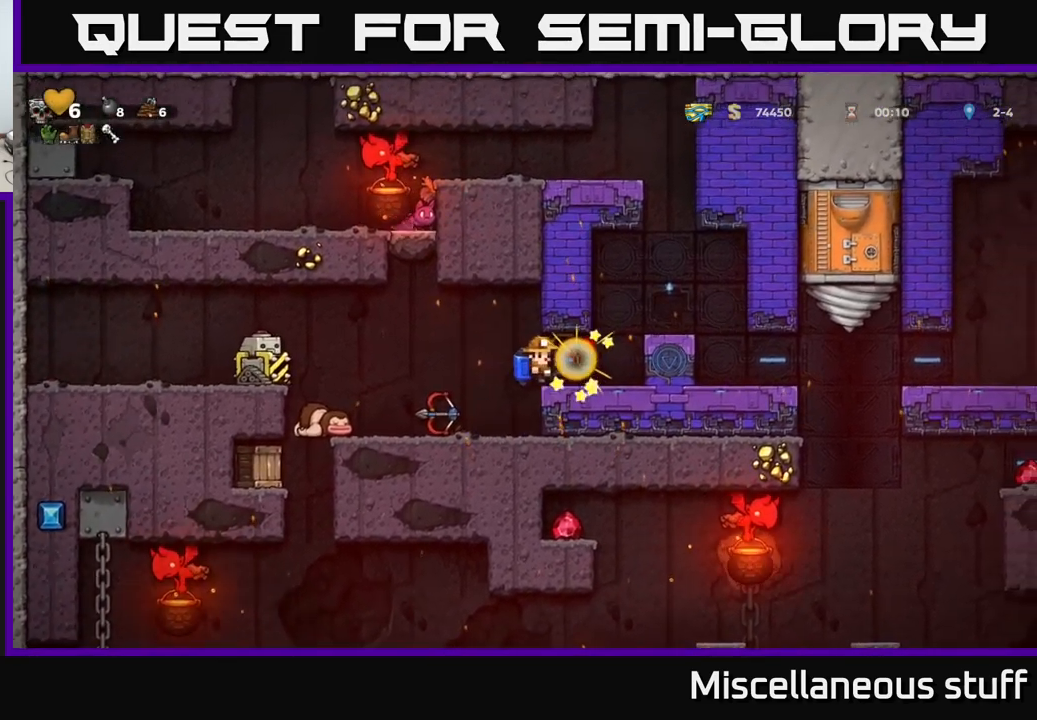
{"buttons": ["DPAD_RIGHT"], "events": [[300, "DPAD_RIGHT", "down"]]}
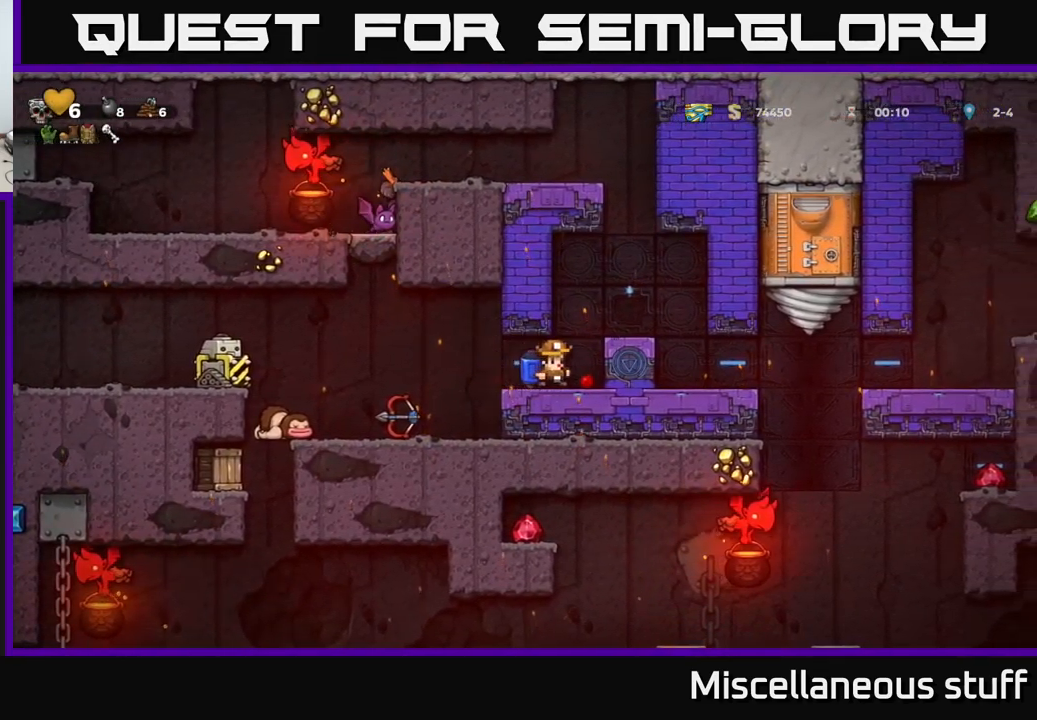
{"buttons": [], "events": [[117, "DPAD_RIGHT", "up"], [150, "DPAD_LEFT", "down"], [367, "DPAD_LEFT", "up"]]}
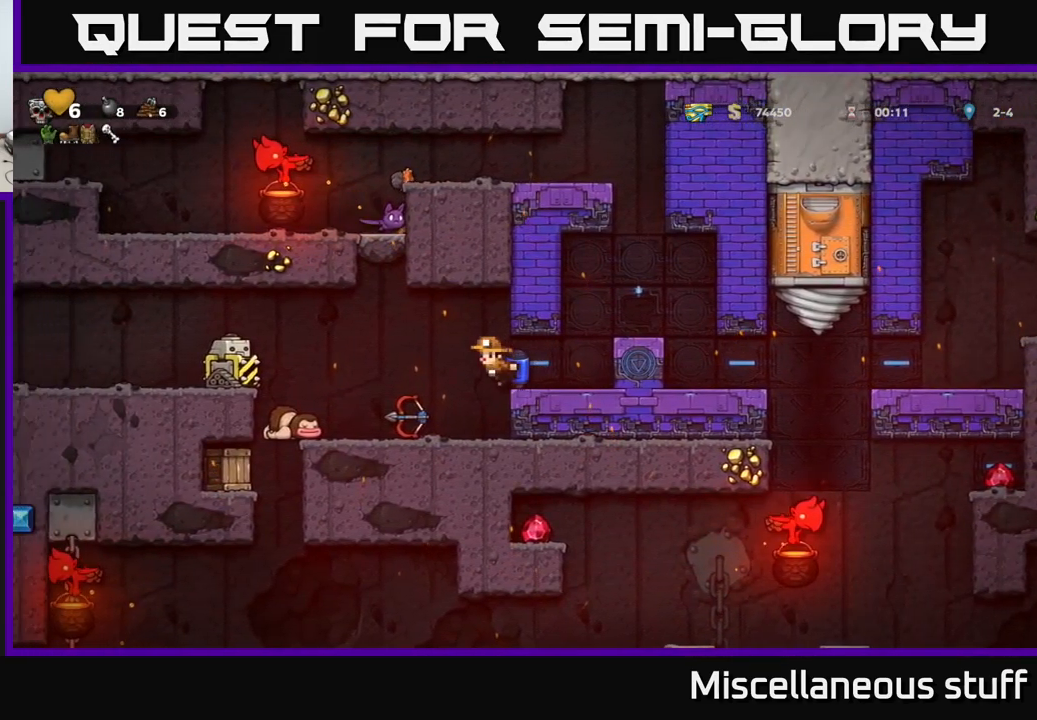
{"buttons": ["DPAD_RIGHT"], "events": [[283, "A", "down"], [350, "DPAD_RIGHT", "down"], [400, "A", "up"]]}
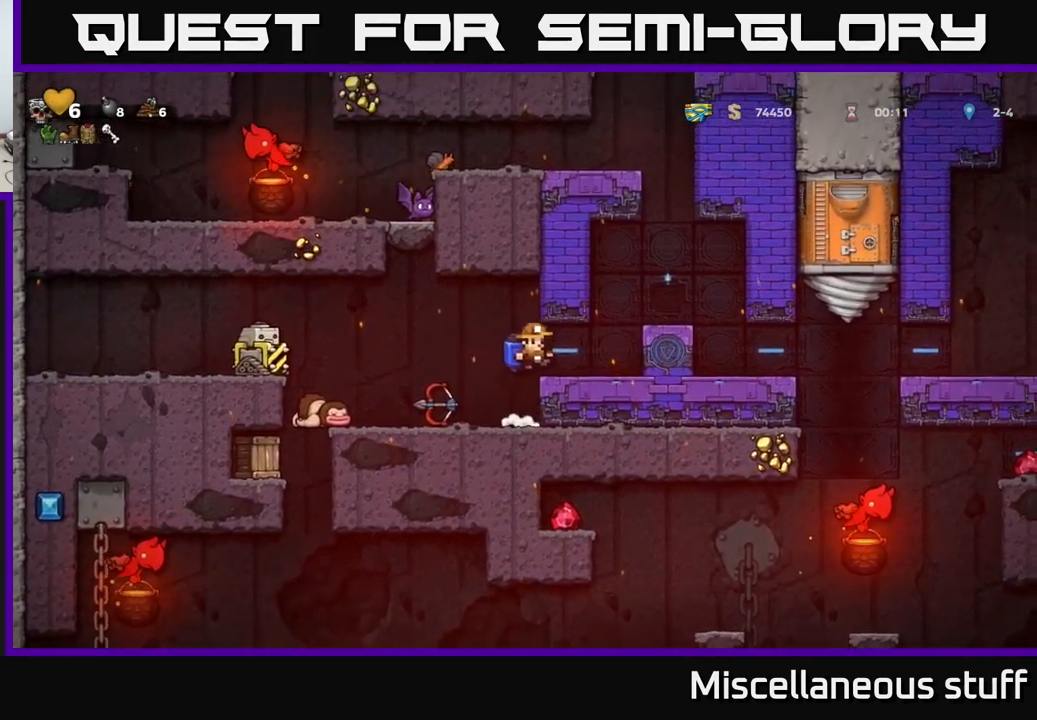
{"buttons": ["DPAD_RIGHT"], "events": [[183, "A", "down"], [183, "DPAD_RIGHT", "up"], [317, "A", "up"], [367, "A", "down"], [417, "DPAD_RIGHT", "down"], [450, "A", "up"]]}
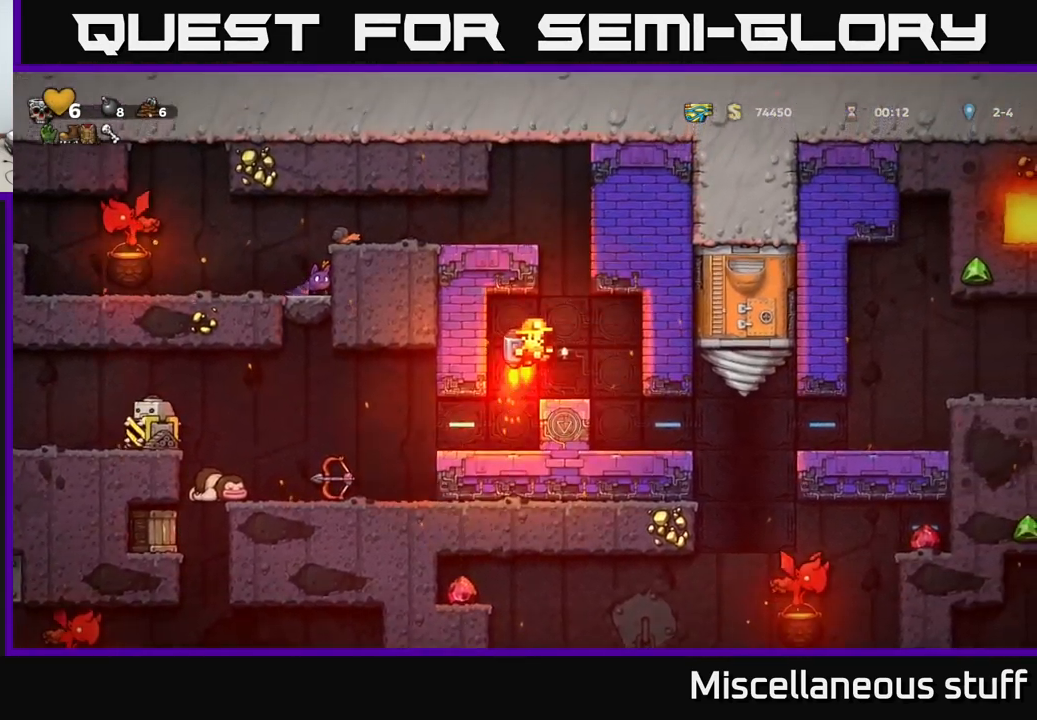
{"buttons": ["A"], "events": [[17, "A", "down"], [50, "DPAD_RIGHT", "up"], [167, "DPAD_LEFT", "down"], [283, "DPAD_LEFT", "up"]]}
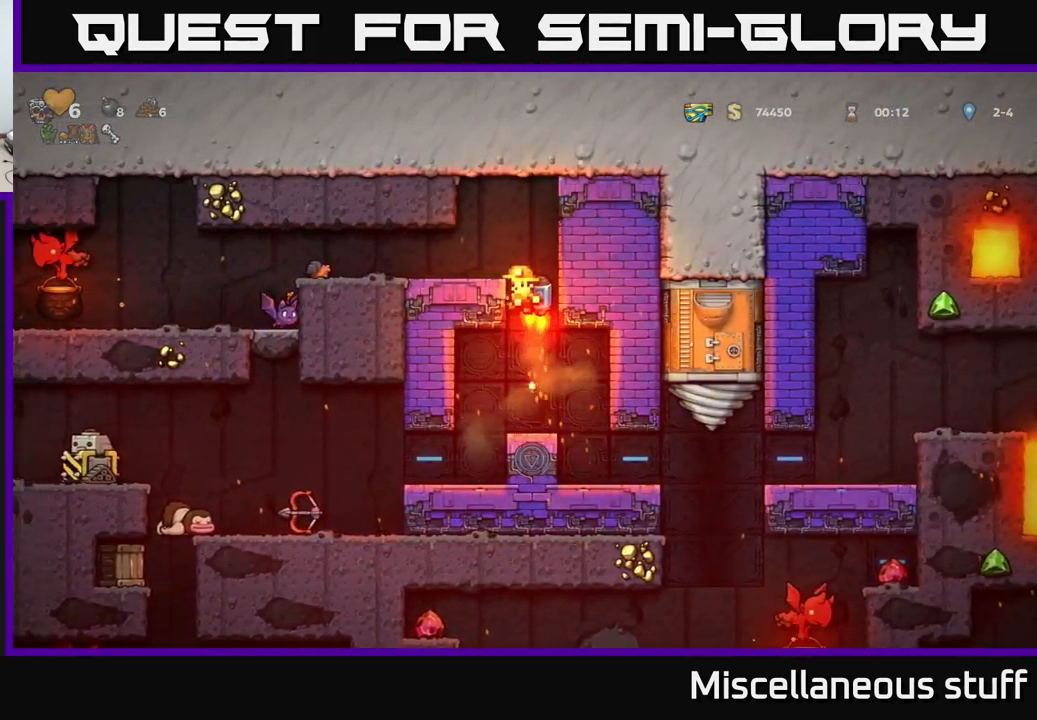
{"buttons": [], "events": [[100, "A", "up"], [150, "DPAD_LEFT", "down"], [250, "DPAD_LEFT", "up"]]}
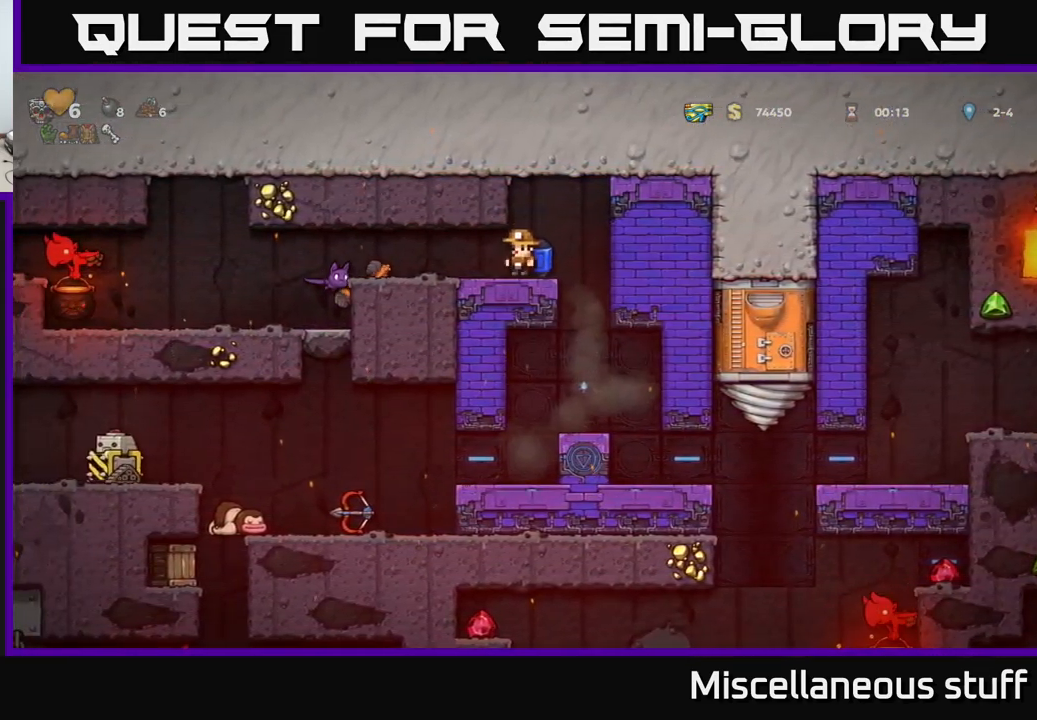
{"buttons": ["DPAD_LEFT"], "events": [[250, "DPAD_LEFT", "down"], [267, "X", "down"], [450, "X", "up"]]}
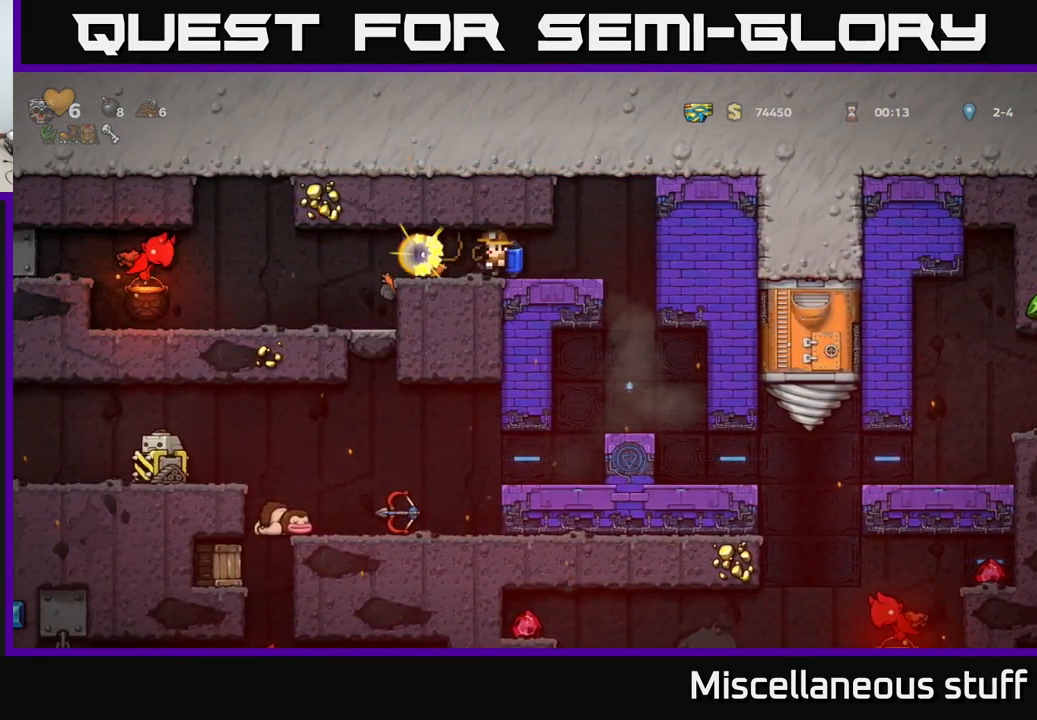
{"buttons": [], "events": [[267, "DPAD_LEFT", "up"], [333, "DPAD_RIGHT", "down"], [417, "DPAD_RIGHT", "up"]]}
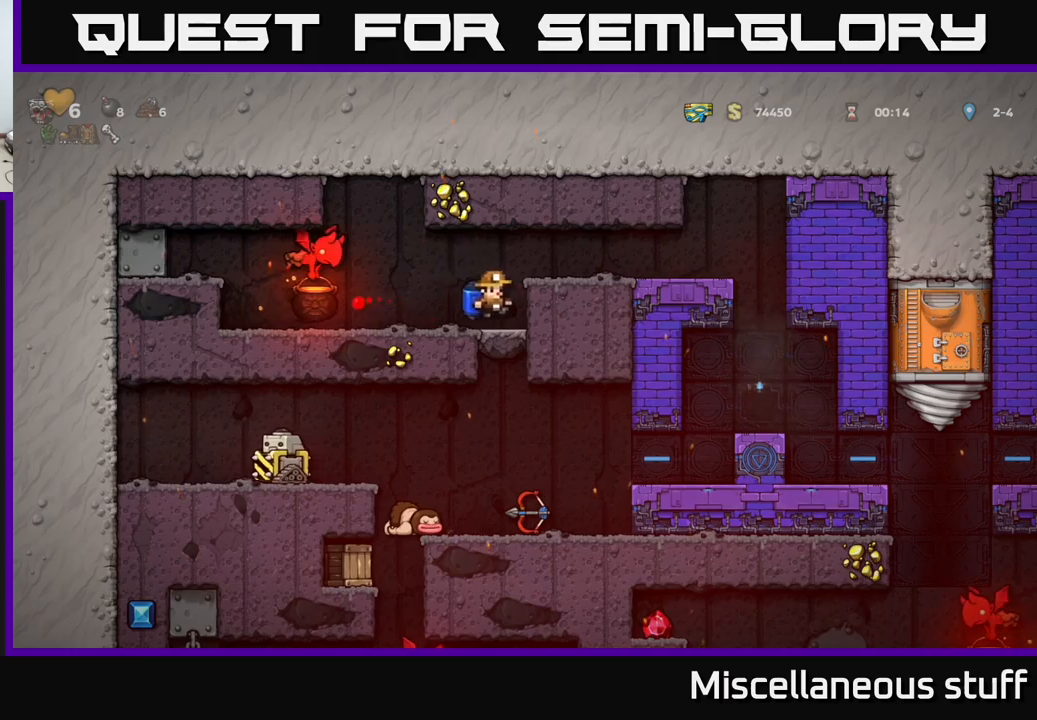
{"buttons": ["A", "X"], "events": [[450, "A", "down"], [484, "X", "down"]]}
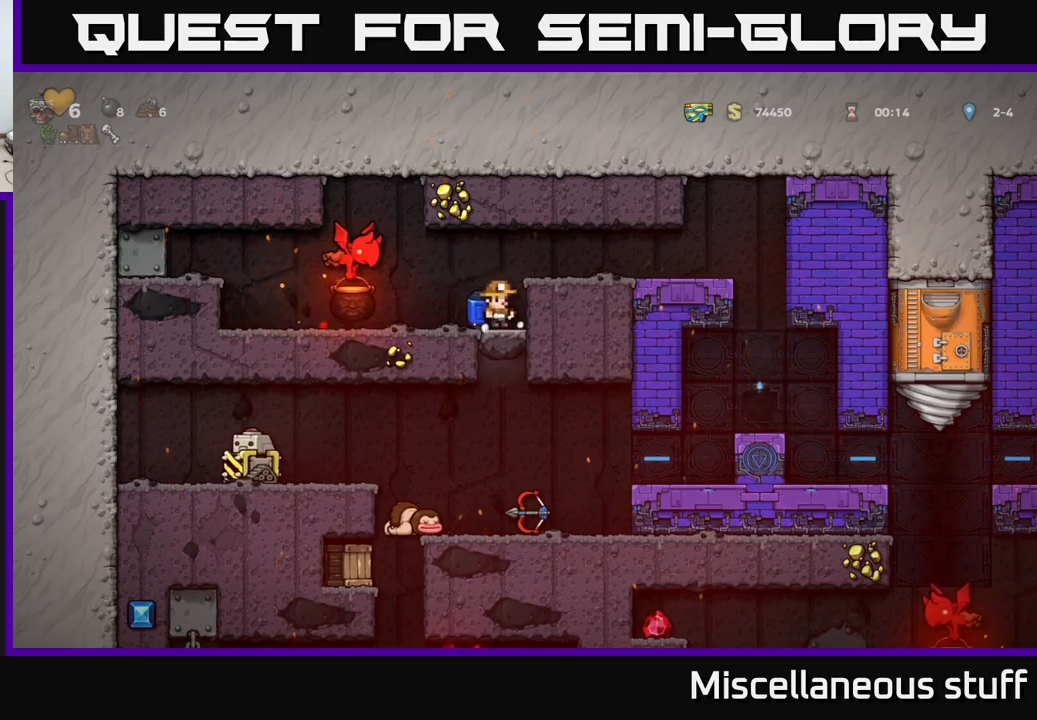
{"buttons": [], "events": [[17, "DPAD_LEFT", "down"], [117, "X", "up"], [134, "DPAD_LEFT", "up"], [150, "A", "up"], [167, "DPAD_RIGHT", "down"], [284, "DPAD_RIGHT", "up"]]}
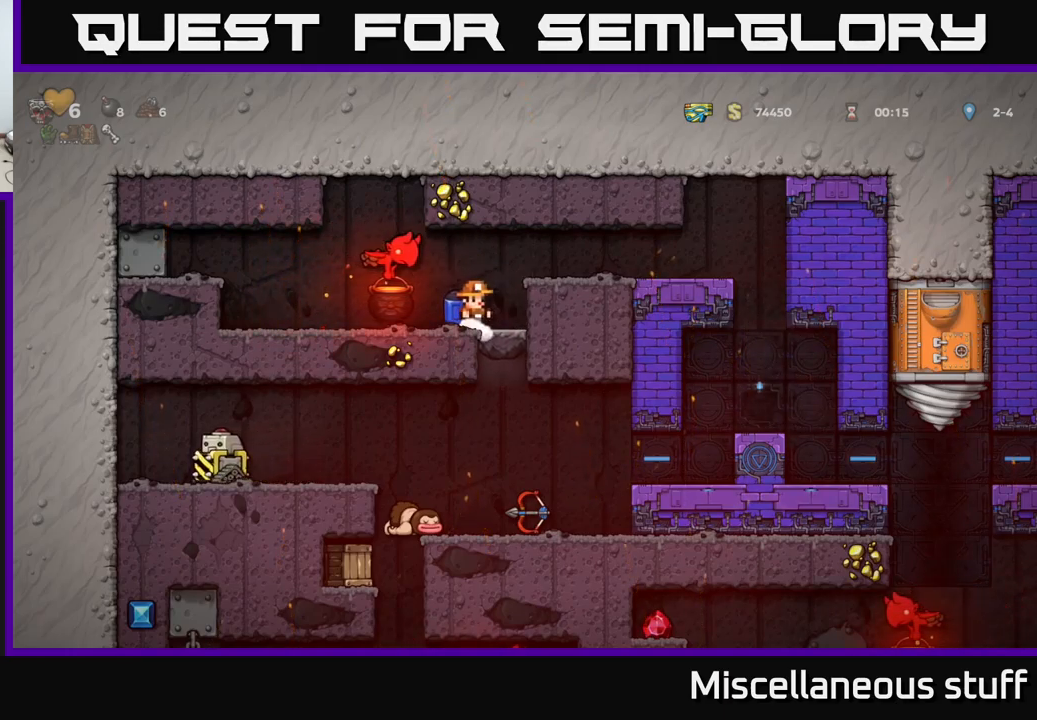
{"buttons": [], "events": [[150, "X", "down"], [167, "A", "down"], [167, "DPAD_RIGHT", "down"], [217, "X", "up"], [250, "DPAD_RIGHT", "up"], [434, "A", "up"]]}
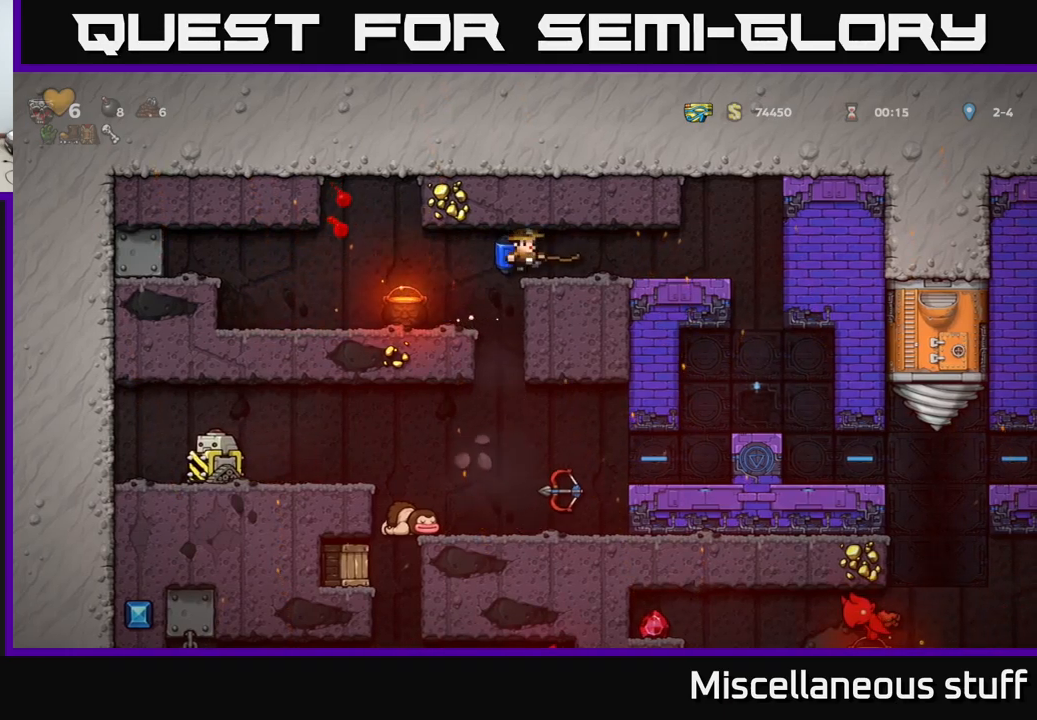
{"buttons": ["DPAD_LEFT"], "events": [[217, "DPAD_LEFT", "down"]]}
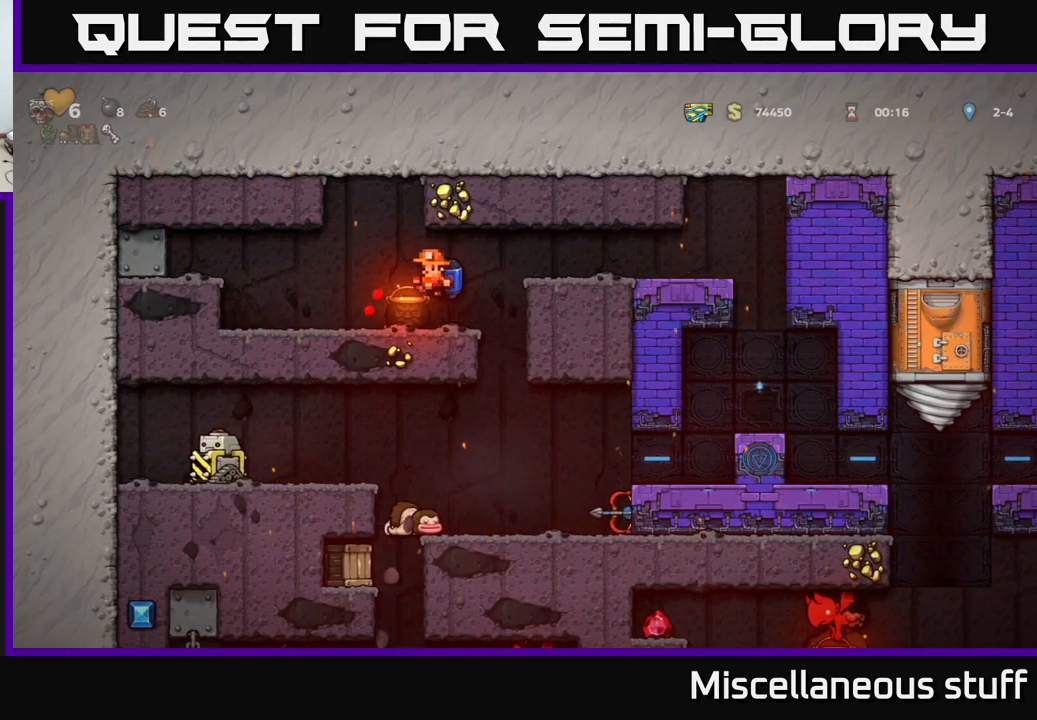
{"buttons": ["DPAD_RIGHT"], "events": [[167, "DPAD_LEFT", "up"], [234, "DPAD_RIGHT", "down"]]}
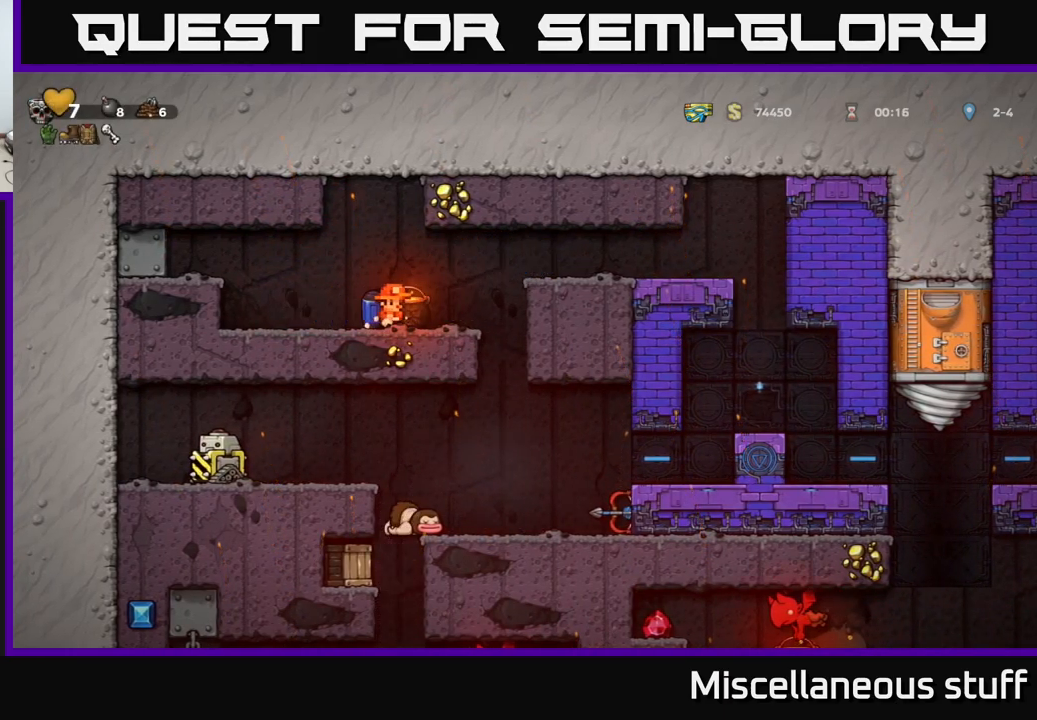
{"buttons": [], "events": [[150, "DPAD_RIGHT", "up"]]}
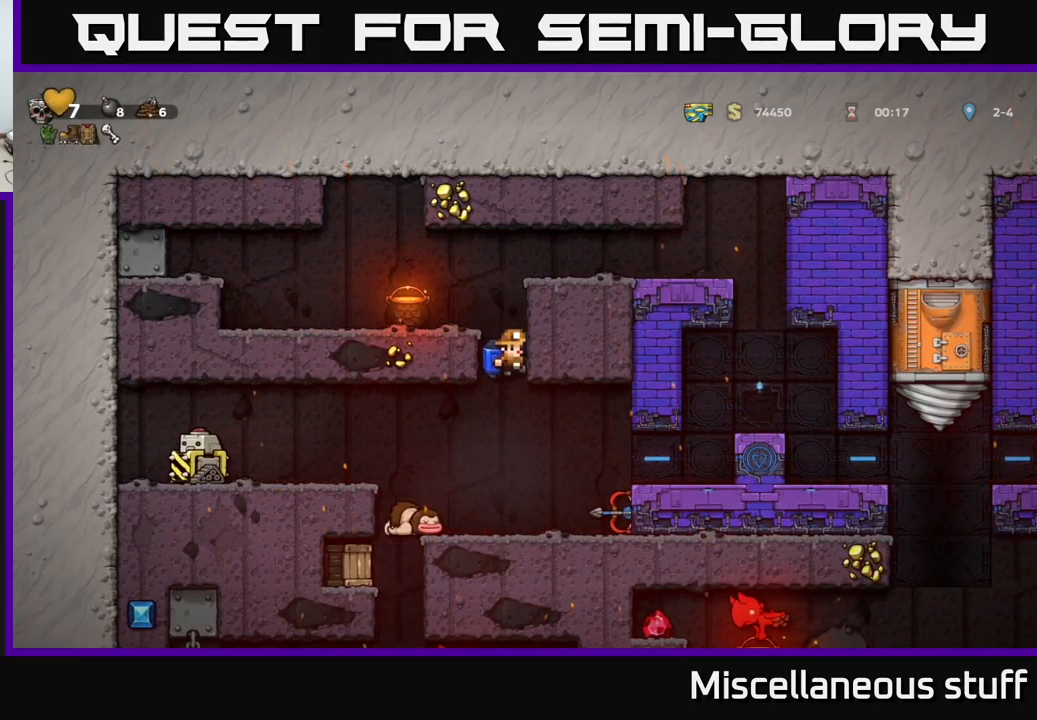
{"buttons": ["X", "DPAD_LEFT"], "events": [[167, "DPAD_LEFT", "down"], [500, "X", "down"]]}
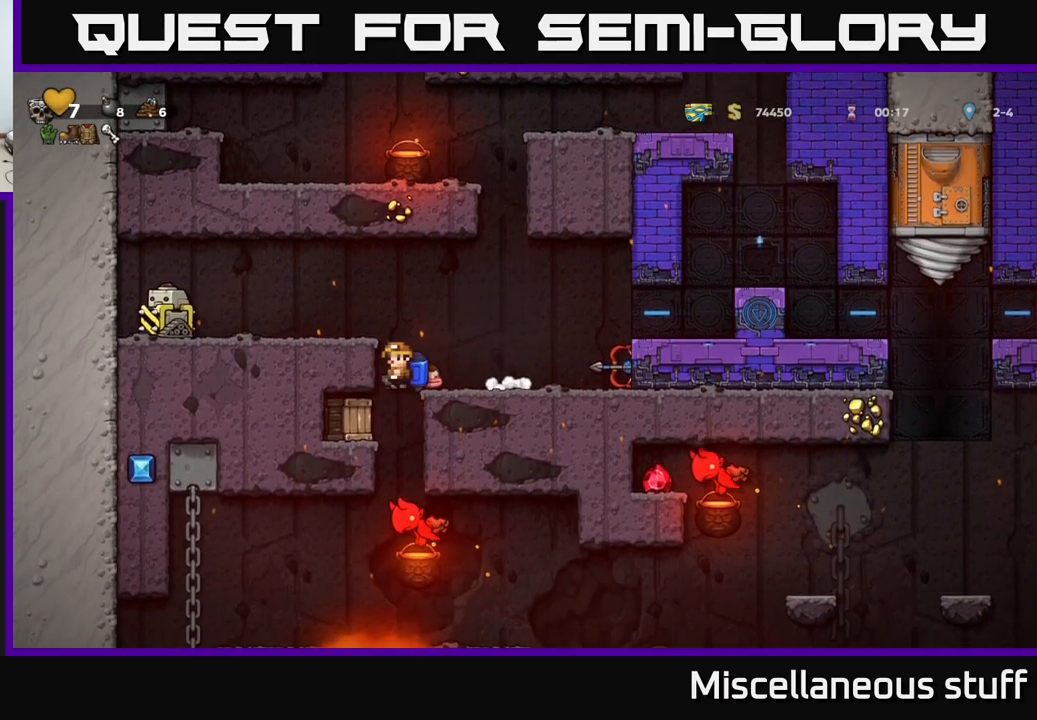
{"buttons": ["DPAD_LEFT"], "events": [[134, "X", "up"], [150, "DPAD_LEFT", "up"], [267, "A", "down"], [267, "DPAD_LEFT", "down"], [417, "A", "up"]]}
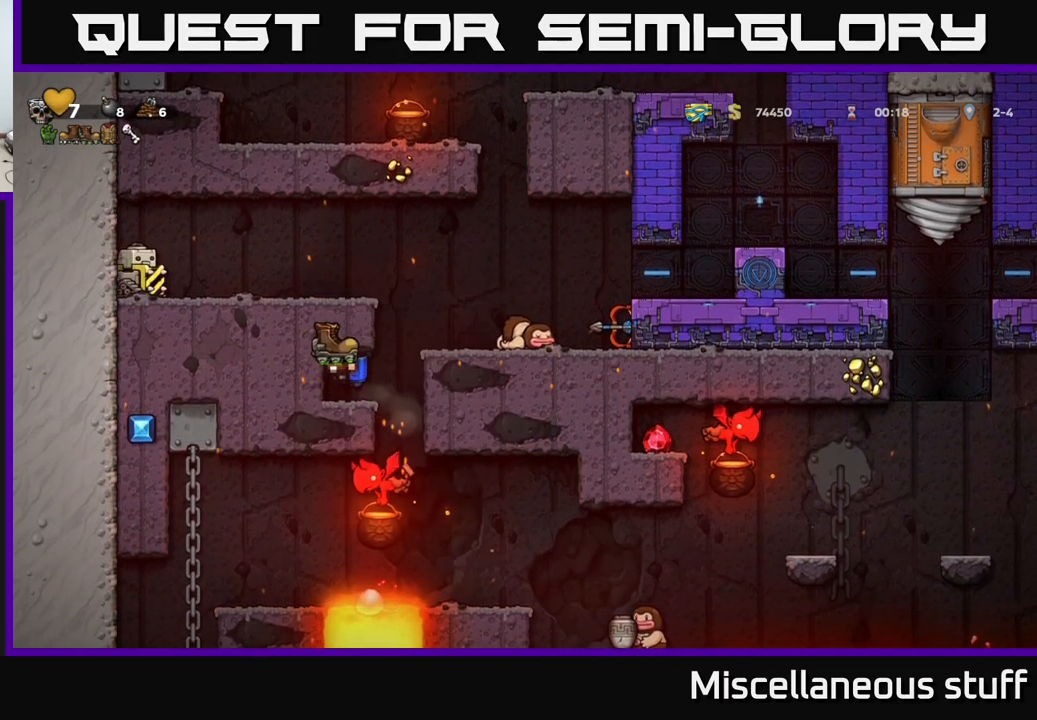
{"buttons": [], "events": [[50, "A", "down"], [134, "A", "up"], [250, "DPAD_LEFT", "up"]]}
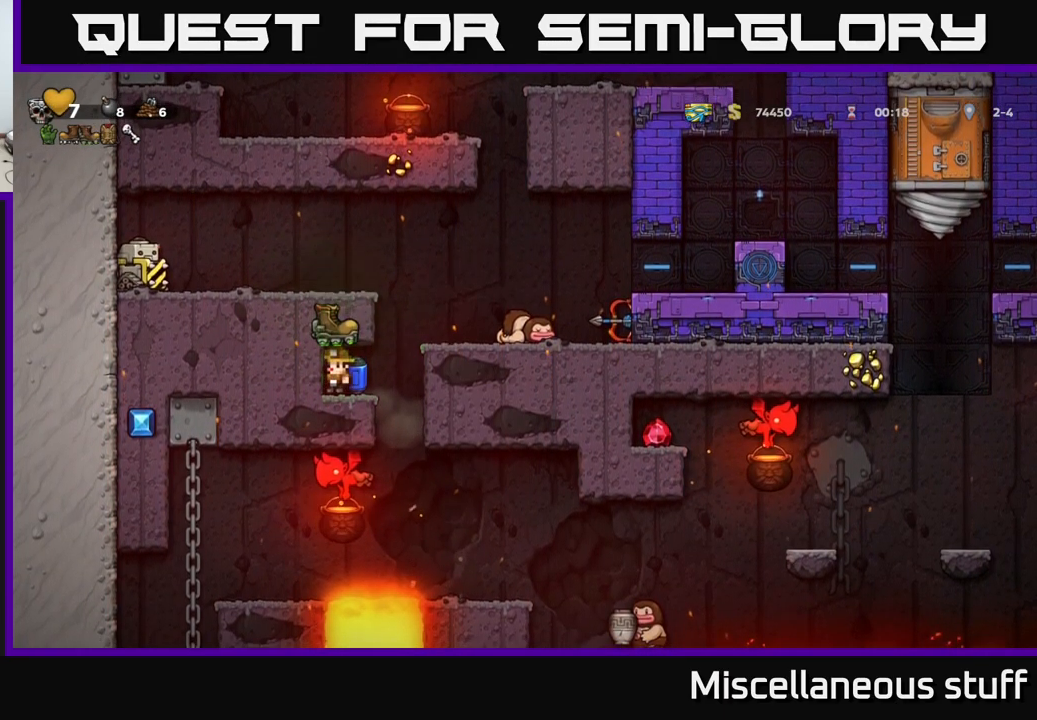
{"buttons": ["A", "DPAD_RIGHT"], "events": [[200, "DPAD_RIGHT", "down"], [350, "A", "down"], [451, "A", "up"], [501, "A", "down"]]}
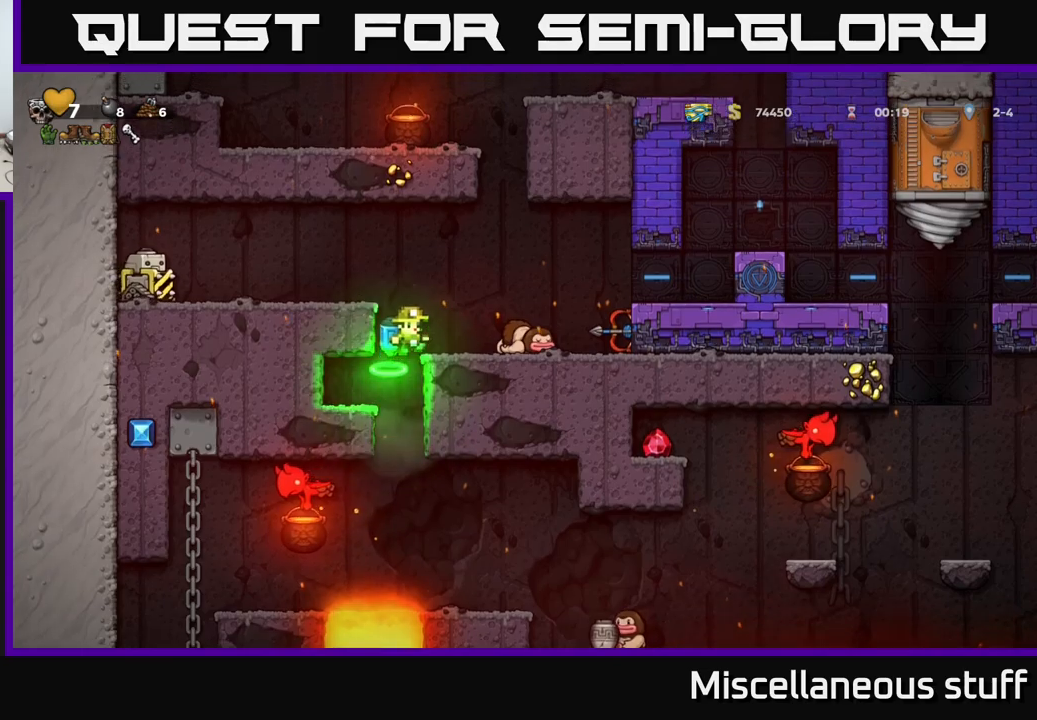
{"buttons": [], "events": [[100, "A", "up"], [283, "DPAD_RIGHT", "up"]]}
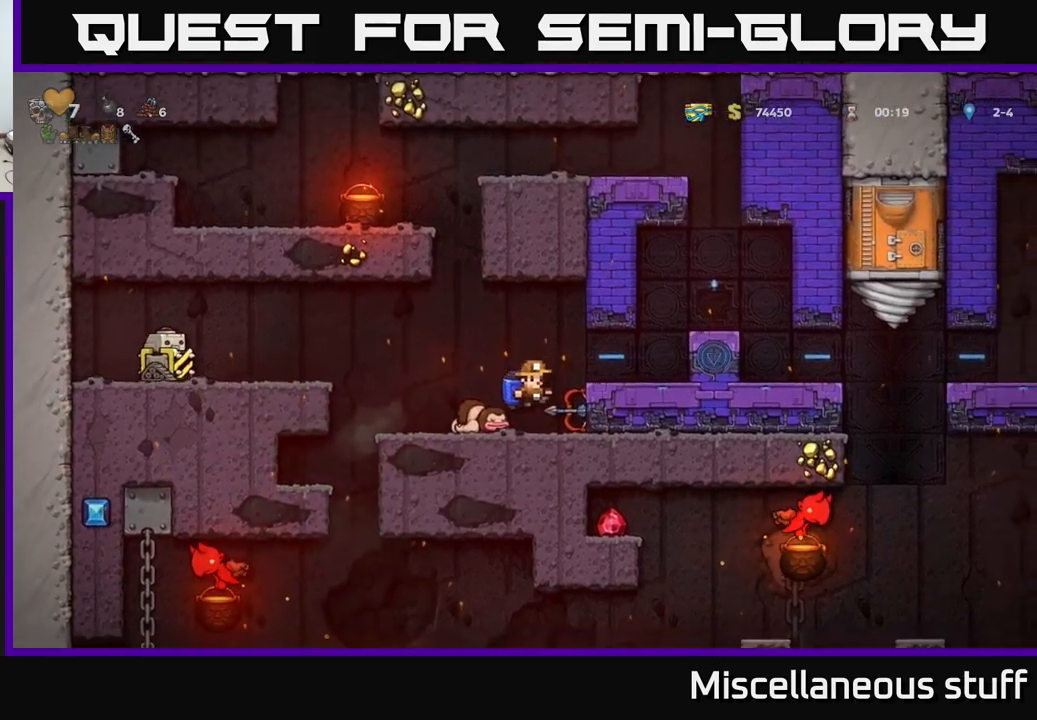
{"buttons": ["DPAD_LEFT"], "events": [[16, "DPAD_LEFT", "down"], [150, "DPAD_LEFT", "up"], [166, "DPAD_DOWN", "down"], [250, "X", "down"], [350, "X", "up"], [366, "DPAD_DOWN", "up"], [400, "DPAD_LEFT", "down"]]}
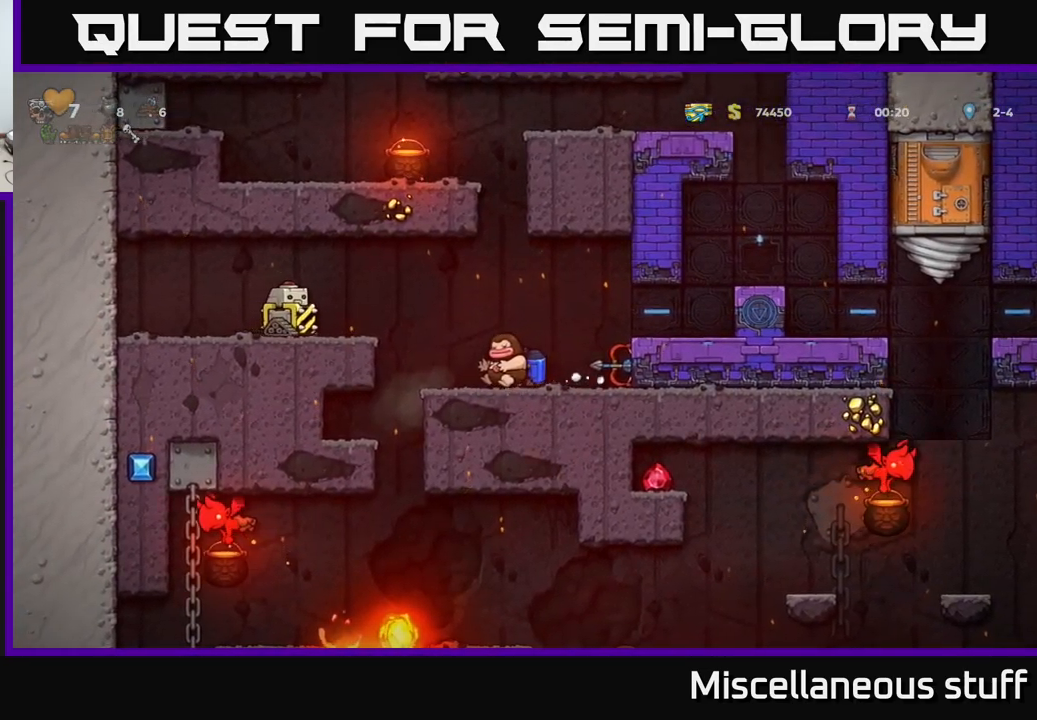
{"buttons": [], "events": [[116, "DPAD_DOWN", "down"], [116, "DPAD_LEFT", "up"], [183, "X", "down"], [283, "X", "up"], [316, "DPAD_DOWN", "up"]]}
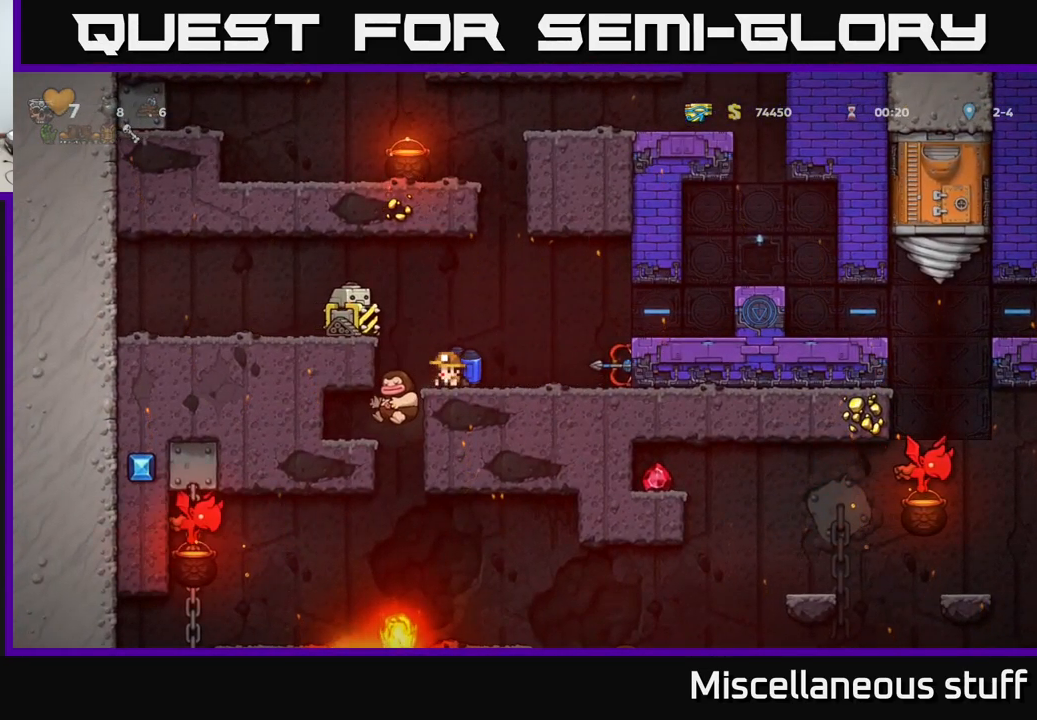
{"buttons": [], "events": [[116, "DPAD_RIGHT", "down"], [250, "DPAD_RIGHT", "up"]]}
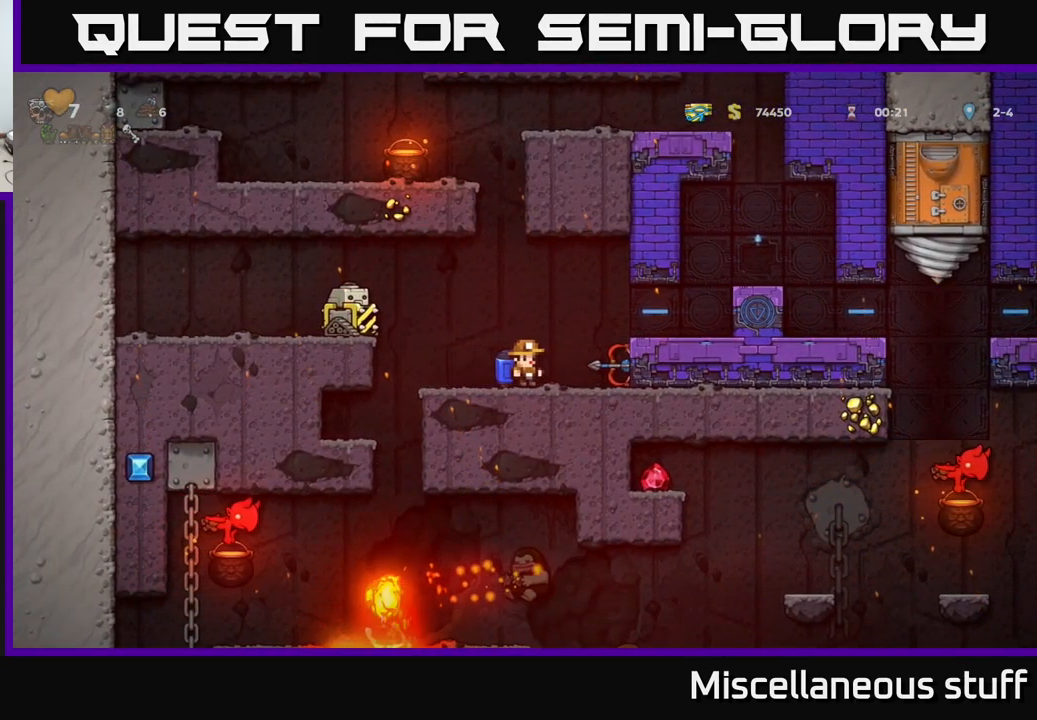
{"buttons": [], "events": []}
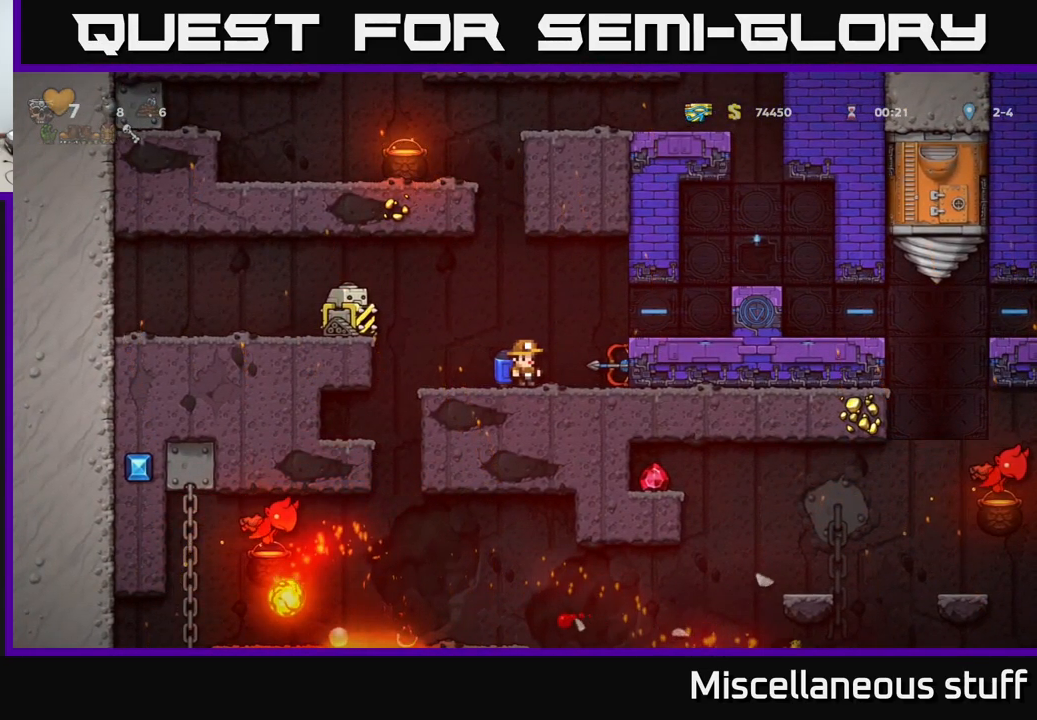
{"buttons": ["DPAD_RIGHT"], "events": [[366, "DPAD_RIGHT", "down"]]}
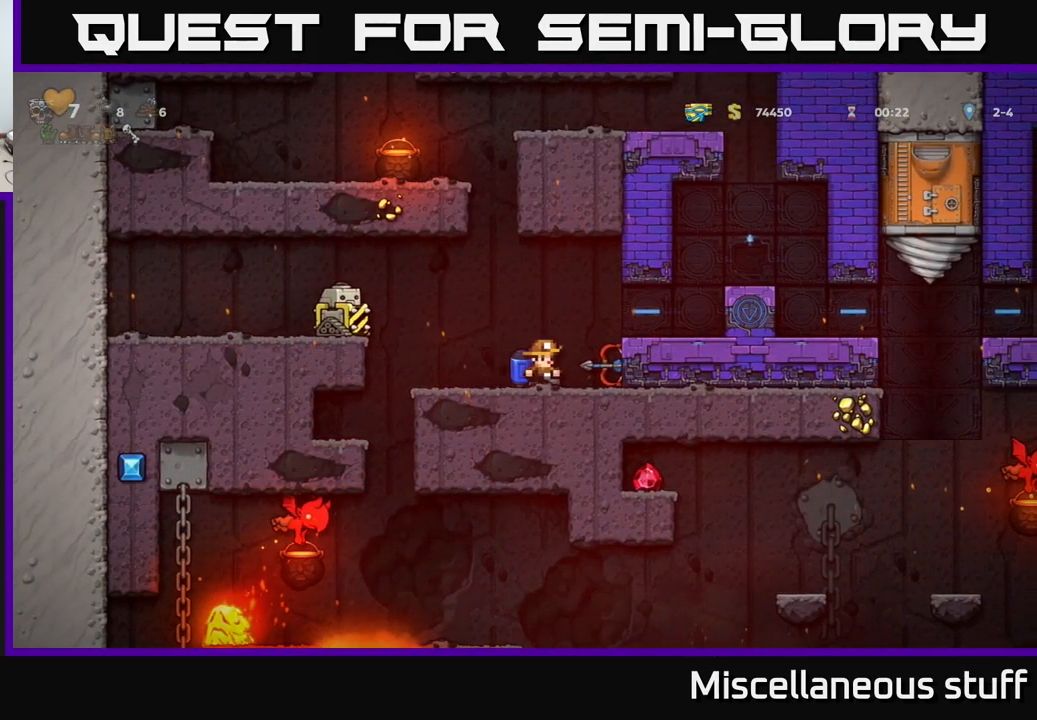
{"buttons": ["X", "DPAD_DOWN"], "events": [[83, "DPAD_RIGHT", "up"], [283, "DPAD_DOWN", "down"], [366, "X", "down"]]}
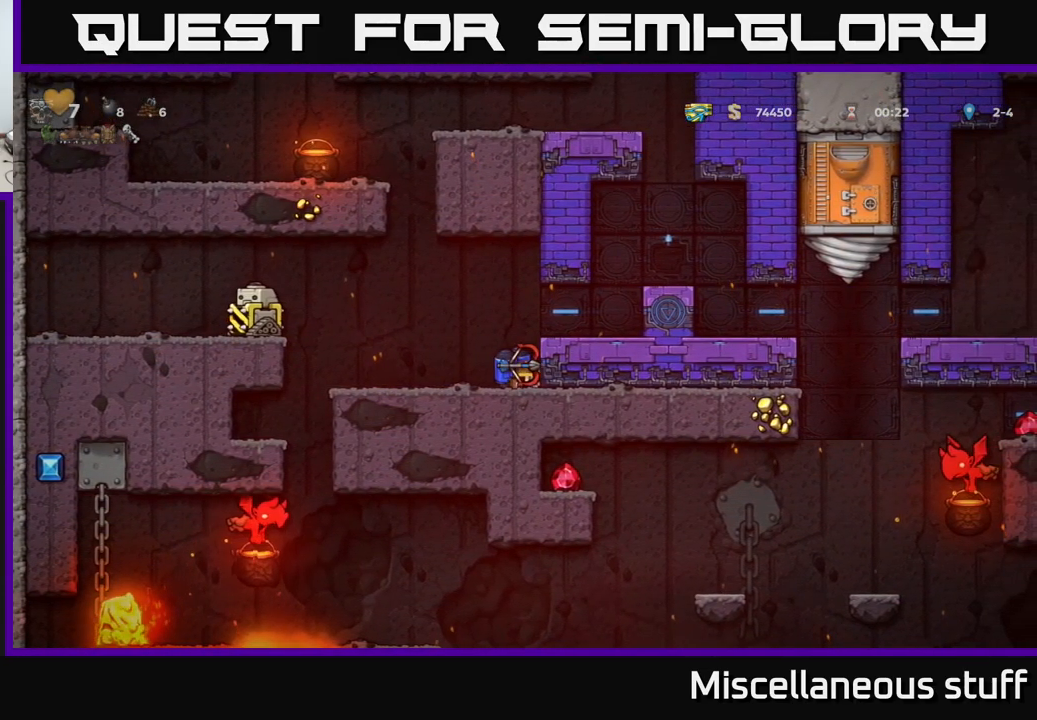
{"buttons": ["DPAD_LEFT"], "events": [[16, "X", "up"], [33, "DPAD_DOWN", "up"], [183, "A", "down"], [283, "A", "up"], [483, "DPAD_LEFT", "down"]]}
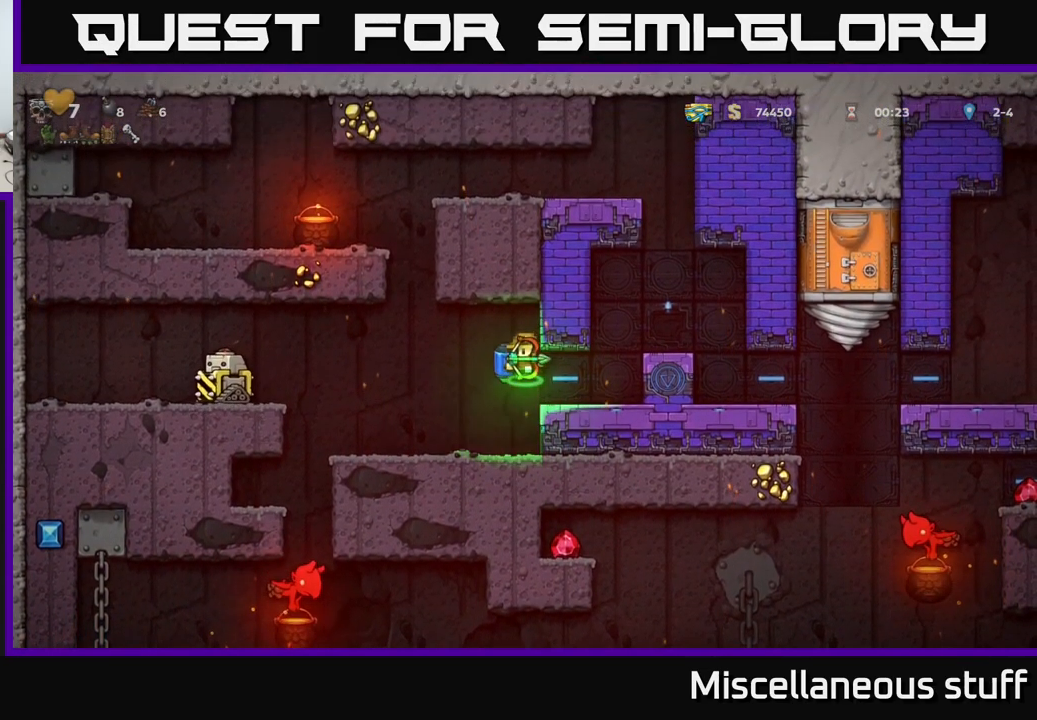
{"buttons": ["DPAD_DOWN"], "events": [[50, "DPAD_DOWN", "down"], [50, "DPAD_LEFT", "up"]]}
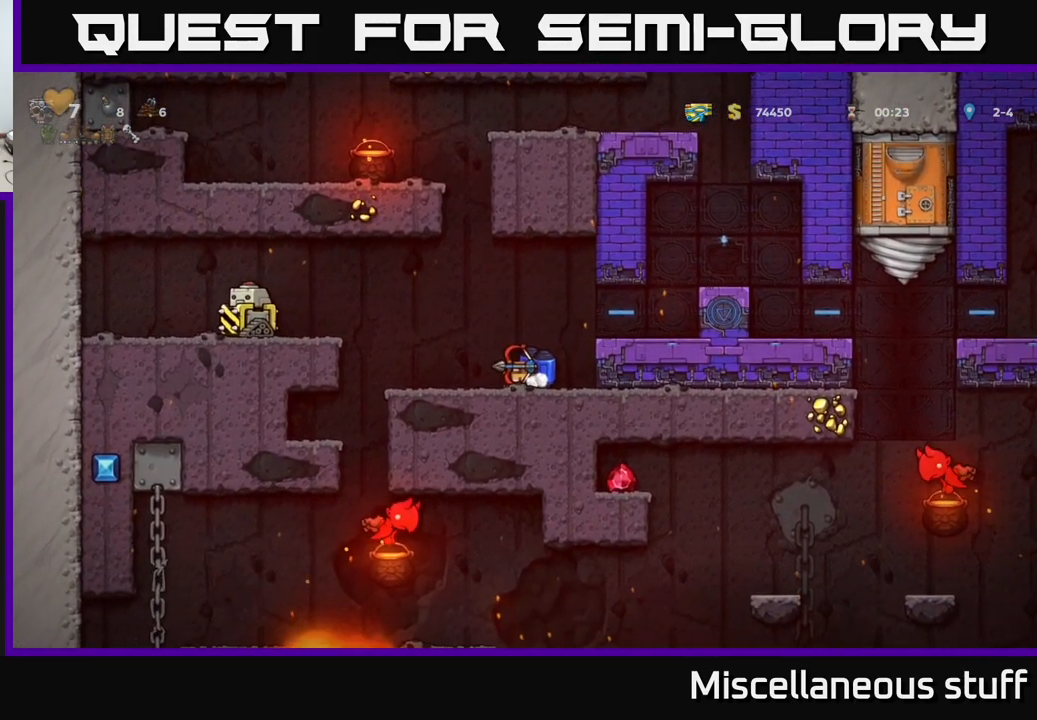
{"buttons": [], "events": [[500, "DPAD_DOWN", "up"]]}
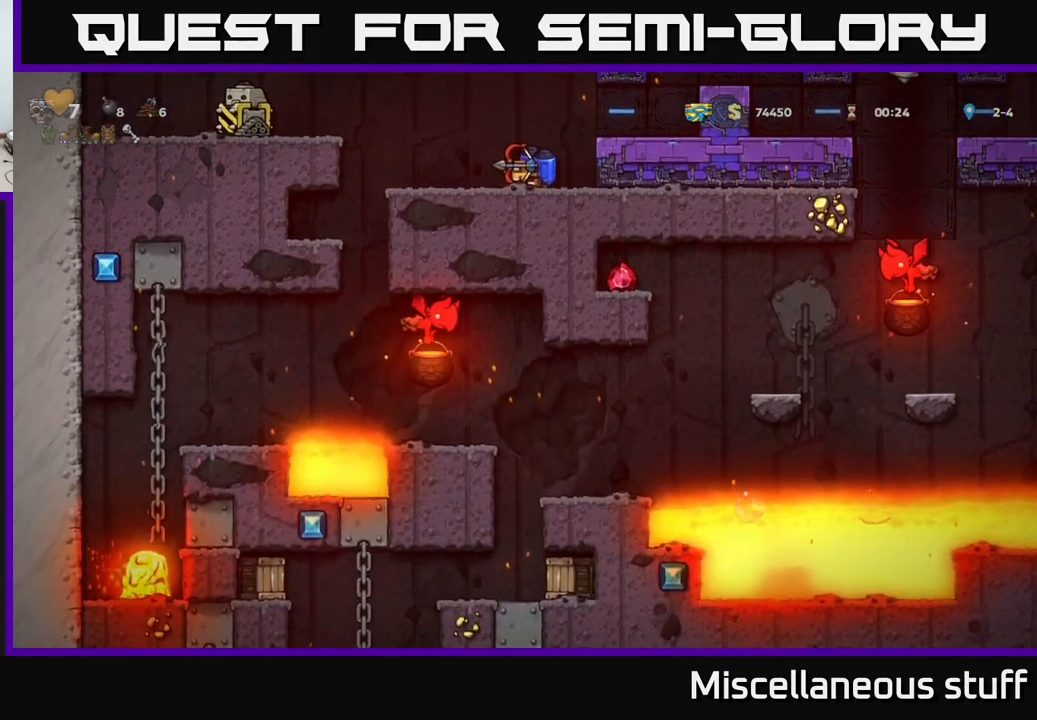
{"buttons": ["A"], "events": [[132, "A", "down"]]}